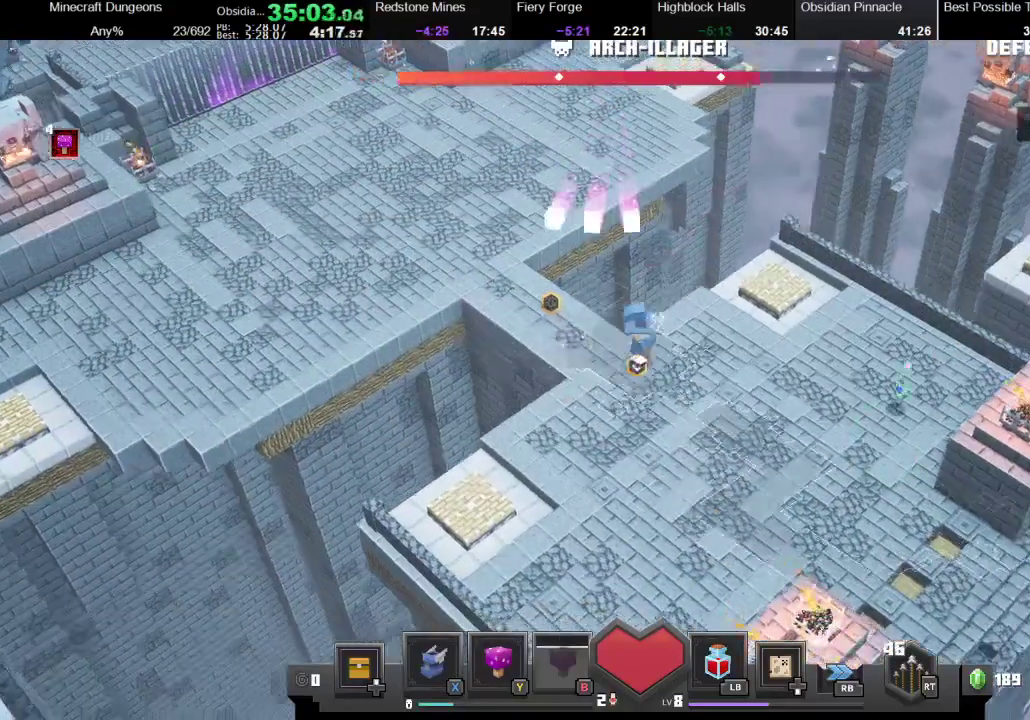
Gameplay with a controller (Xbox layout); each line is a JSON object with the inputs held at the frame after it. "events" lists button and stick changes between this image and that frame as [ms after this image, input, new state], when the widget could be followed in between. Not read: L3 R3.
{"buttons": ["R2"], "left_stick": "right", "right_stick": "center", "events": [[433, "R2", "down"]]}
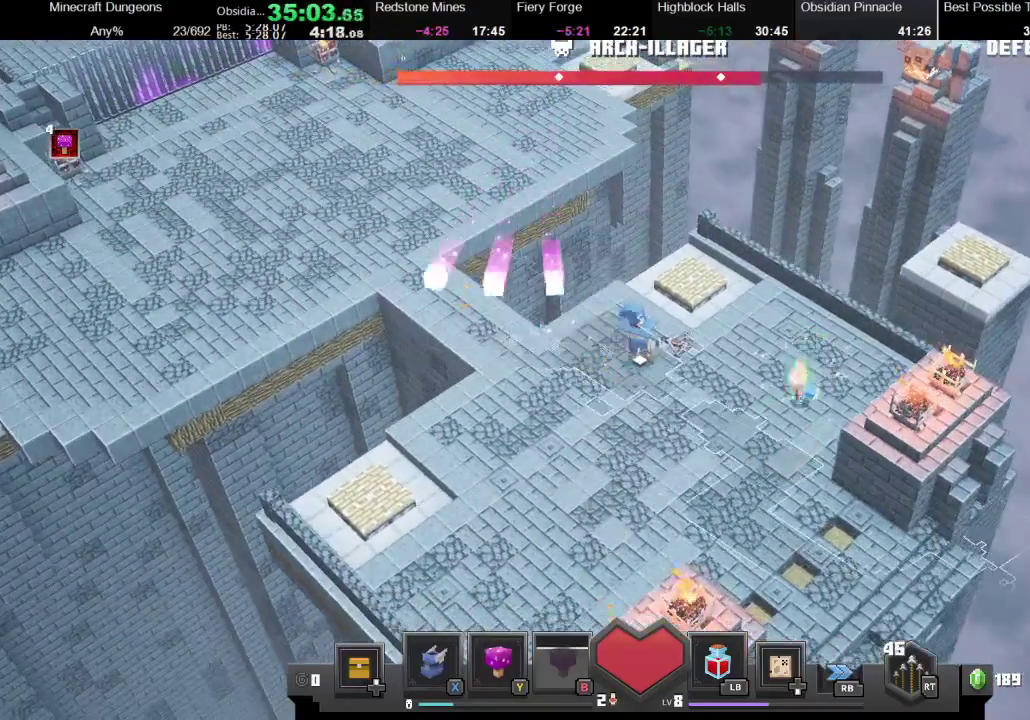
{"buttons": [], "left_stick": "right", "right_stick": "center", "events": [[200, "R2", "up"]]}
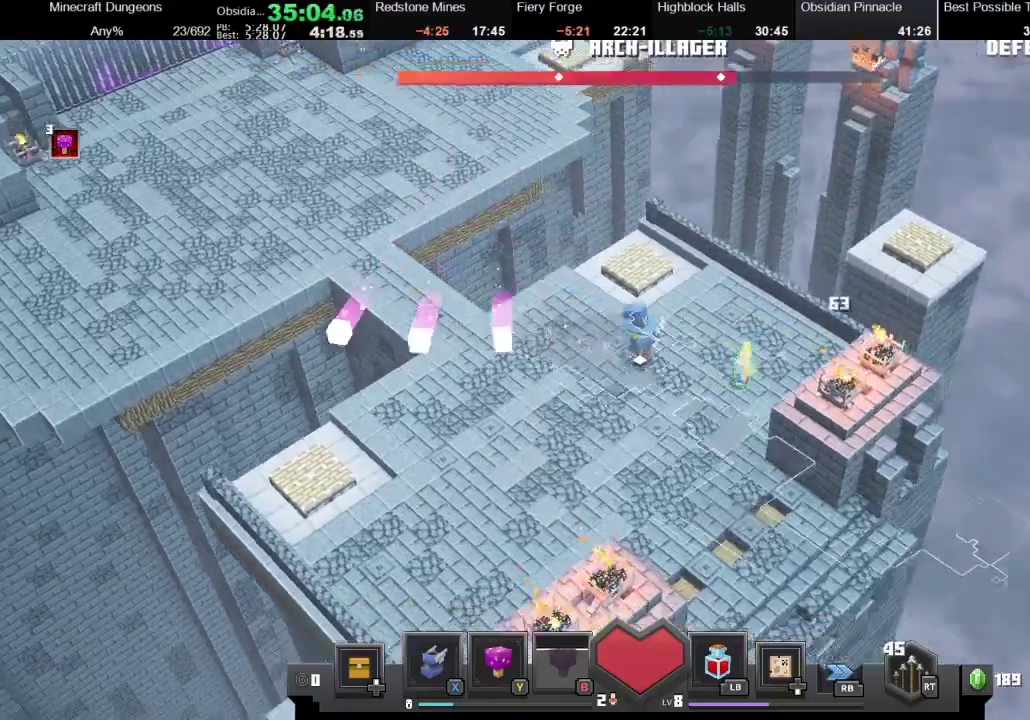
{"buttons": ["R2"], "left_stick": "right", "right_stick": "center", "events": [[200, "A", "down"], [367, "A", "up"], [500, "R2", "down"]]}
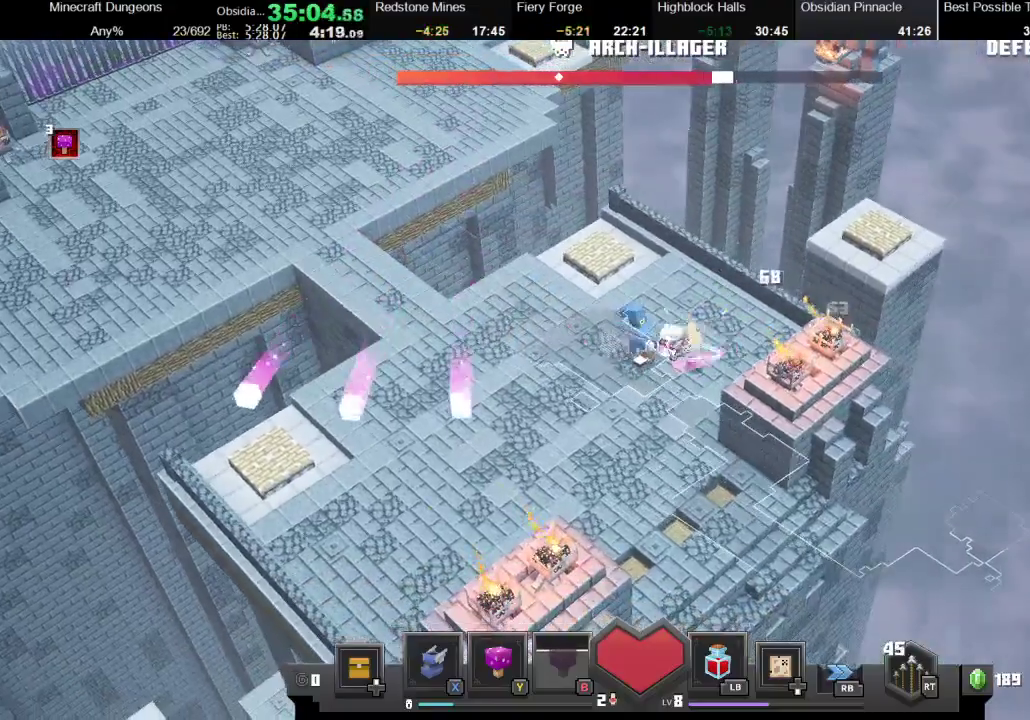
{"buttons": [], "left_stick": "right", "right_stick": "center", "events": [[200, "R2", "up"], [300, "A", "down"], [467, "A", "up"]]}
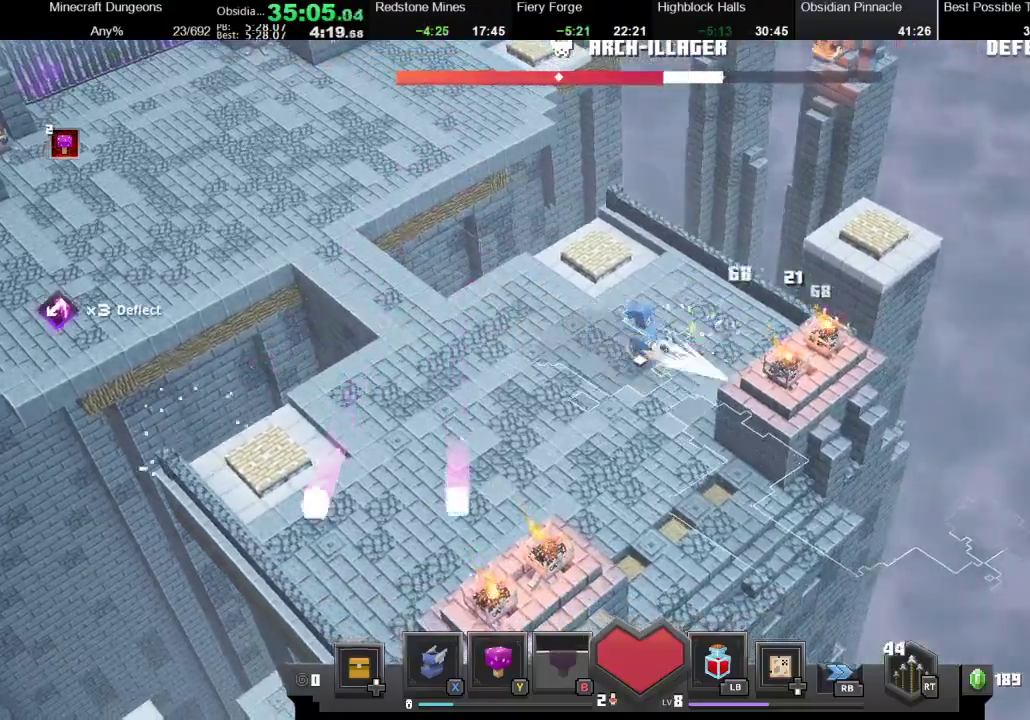
{"buttons": [], "left_stick": "up-left", "right_stick": "center", "events": [[33, "R2", "down"], [333, "R2", "up"], [433, "left_stick", "up-left"]]}
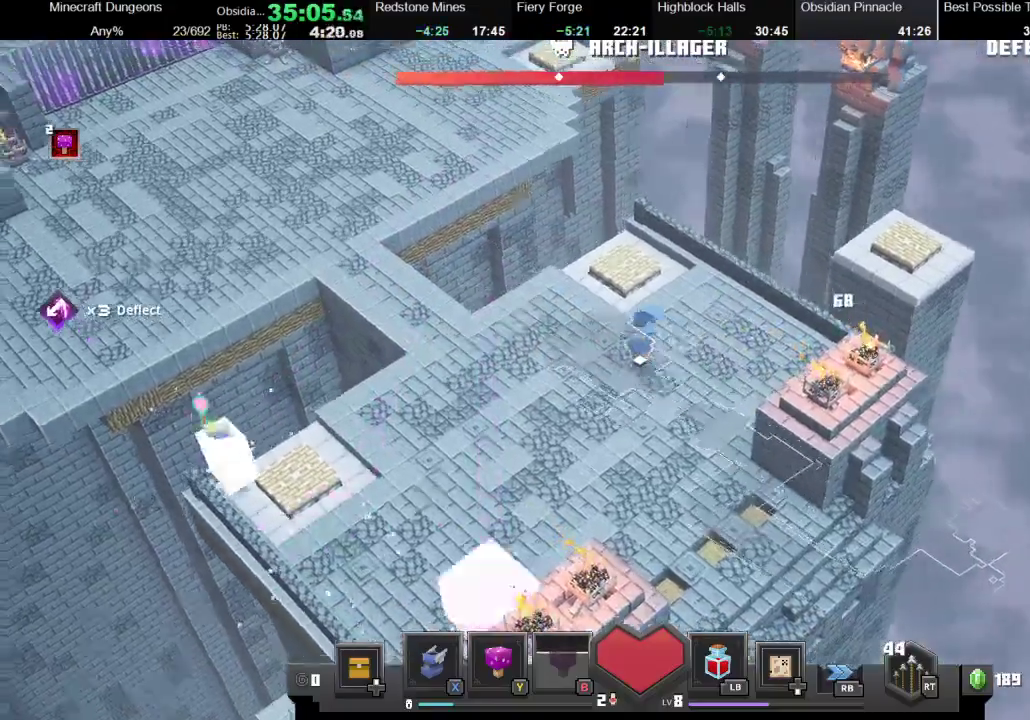
{"buttons": [], "left_stick": "down-left", "right_stick": "center", "events": [[33, "left_stick", "left"], [500, "left_stick", "down-left"]]}
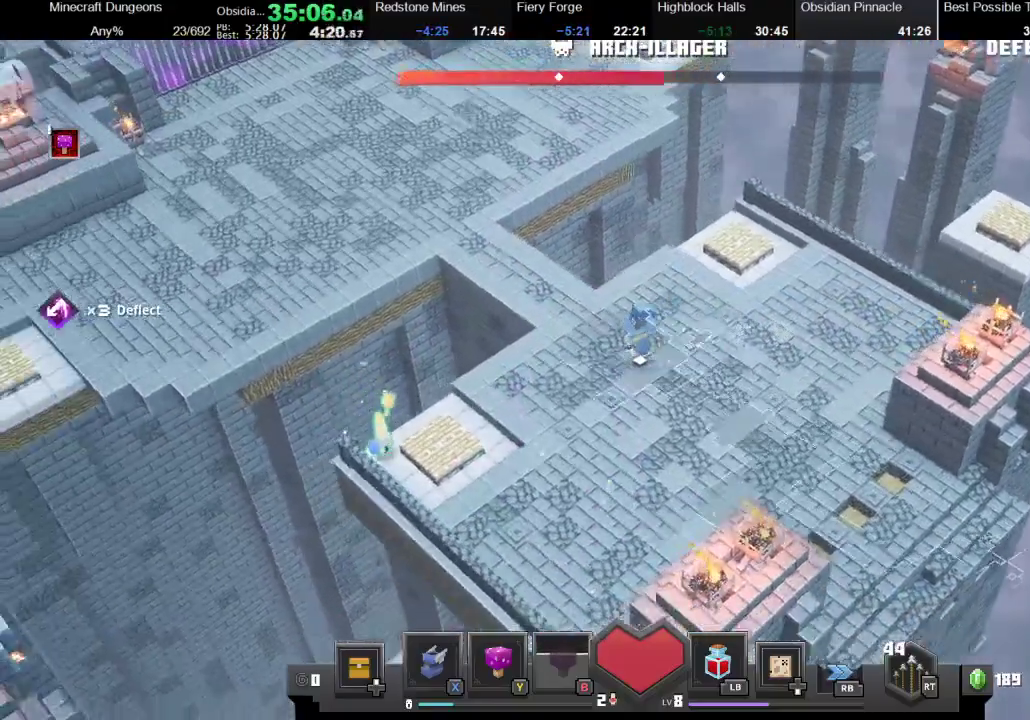
{"buttons": [], "left_stick": "down-left", "right_stick": "center", "events": [[133, "R2", "down"], [267, "R2", "up"]]}
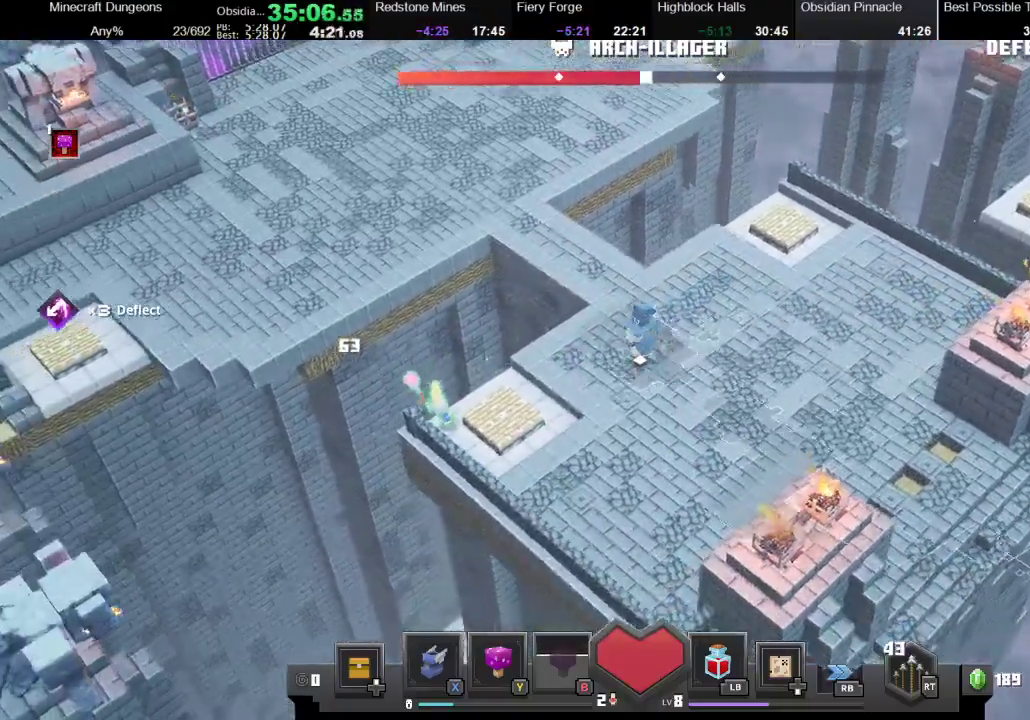
{"buttons": ["A"], "left_stick": "down-left", "right_stick": "center", "events": [[400, "A", "down"]]}
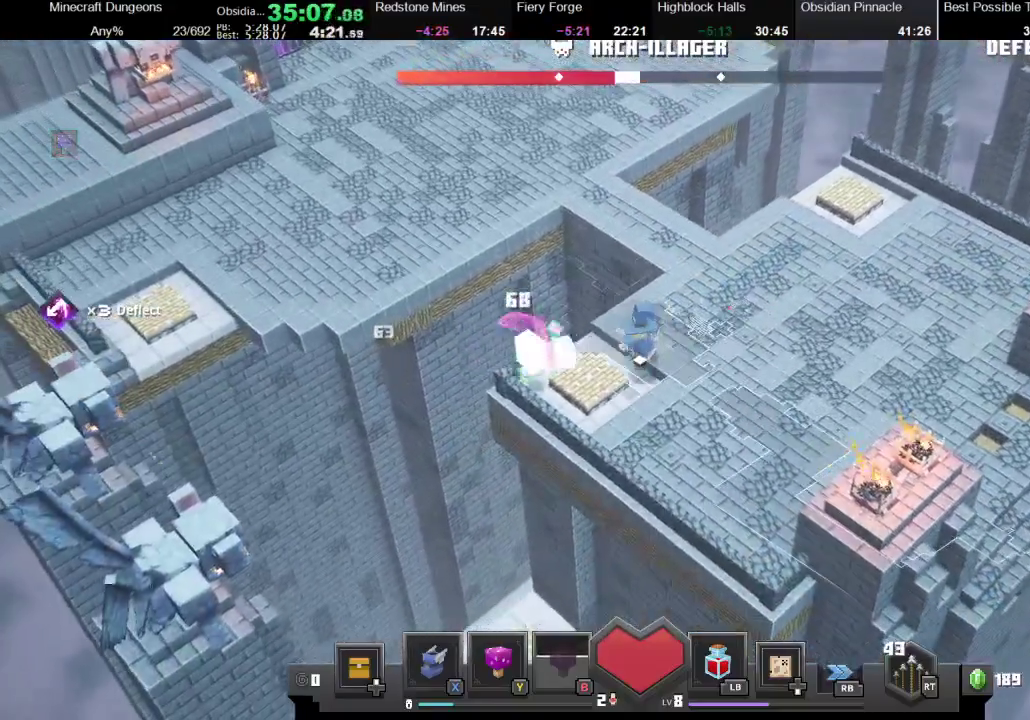
{"buttons": [], "left_stick": "right", "right_stick": "center", "events": [[67, "A", "up"], [167, "R2", "down"], [367, "R2", "up"], [433, "left_stick", "right"]]}
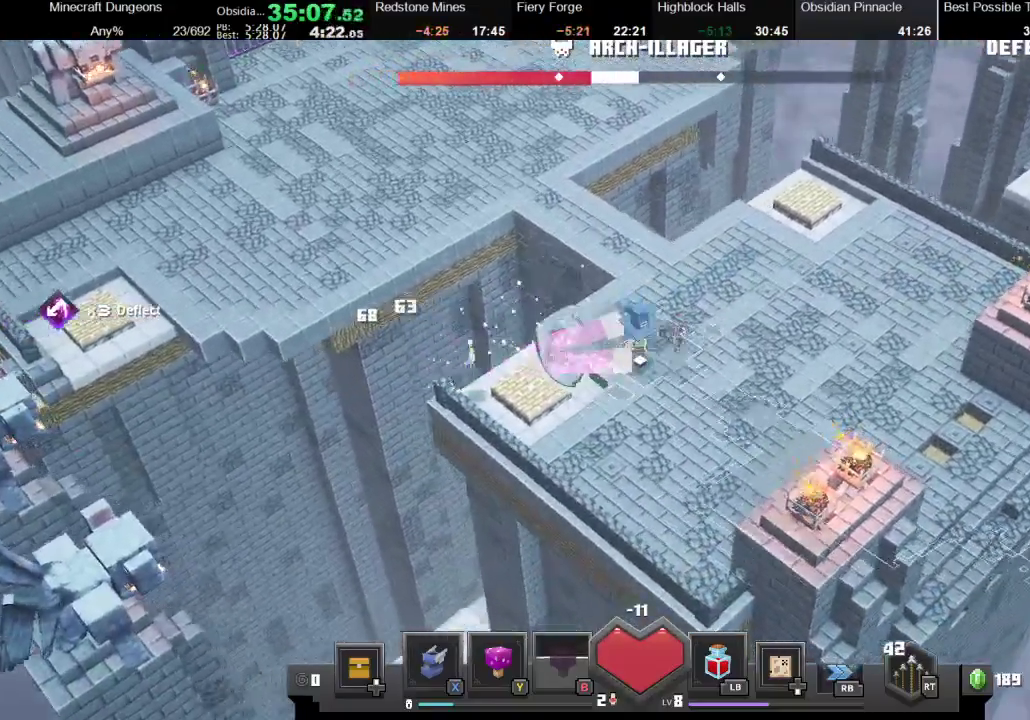
{"buttons": [], "left_stick": "up", "right_stick": "center", "events": [[200, "left_stick", "up-right"], [367, "left_stick", "up"]]}
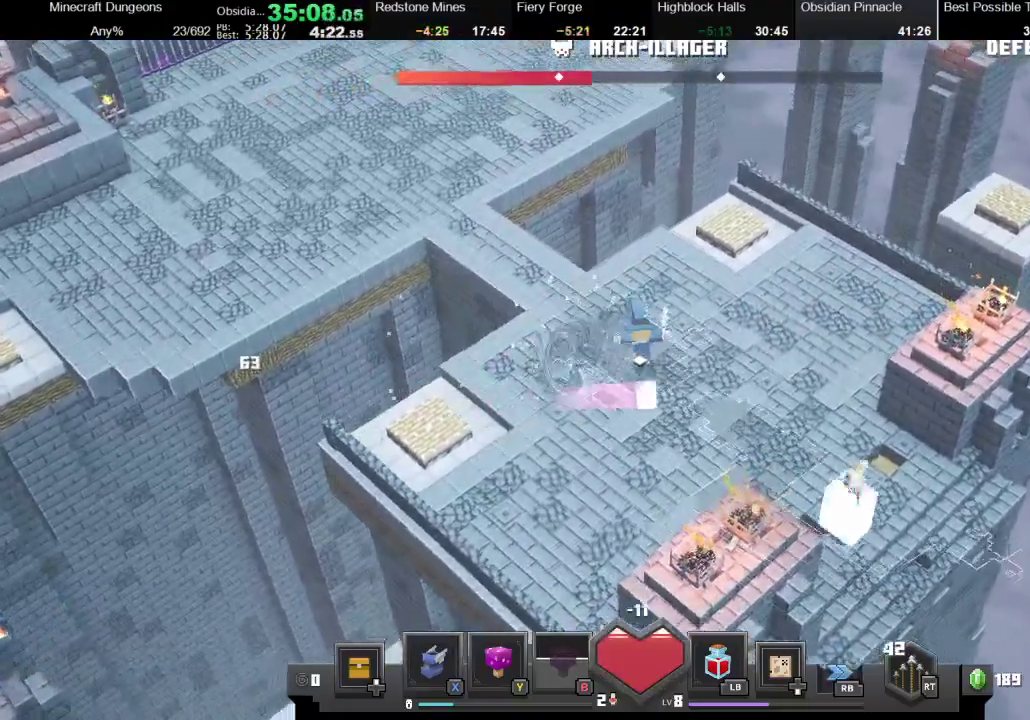
{"buttons": [], "left_stick": "down-right", "right_stick": "center", "events": [[233, "left_stick", "up-left"], [367, "left_stick", "down-right"]]}
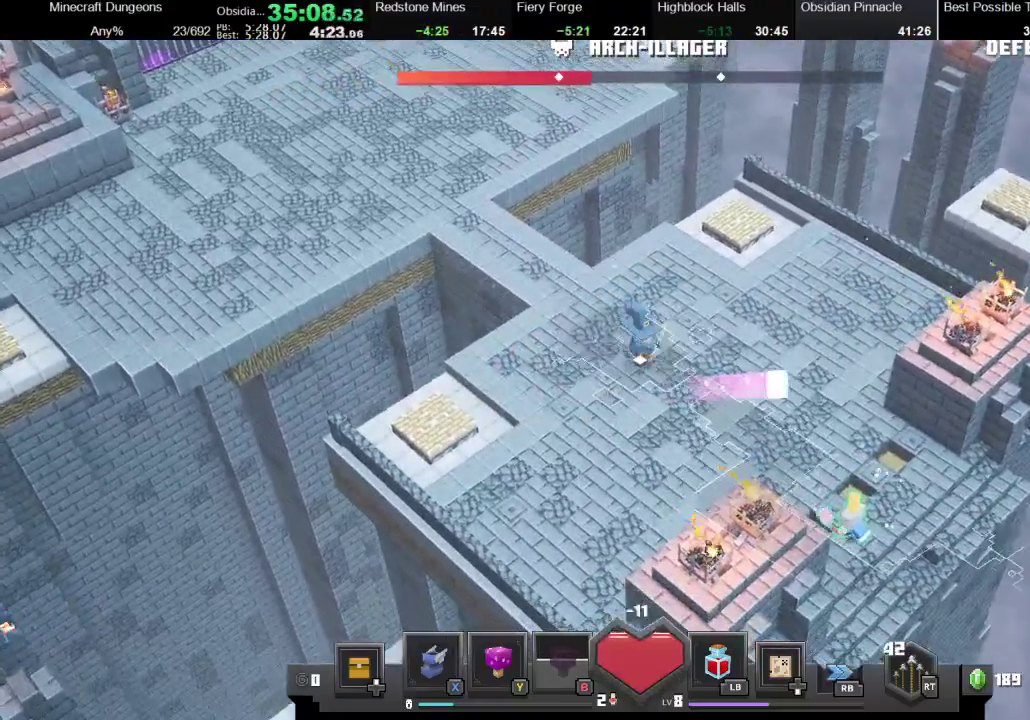
{"buttons": [], "left_stick": "down-right", "right_stick": "center", "events": [[100, "R2", "down"], [233, "R2", "up"]]}
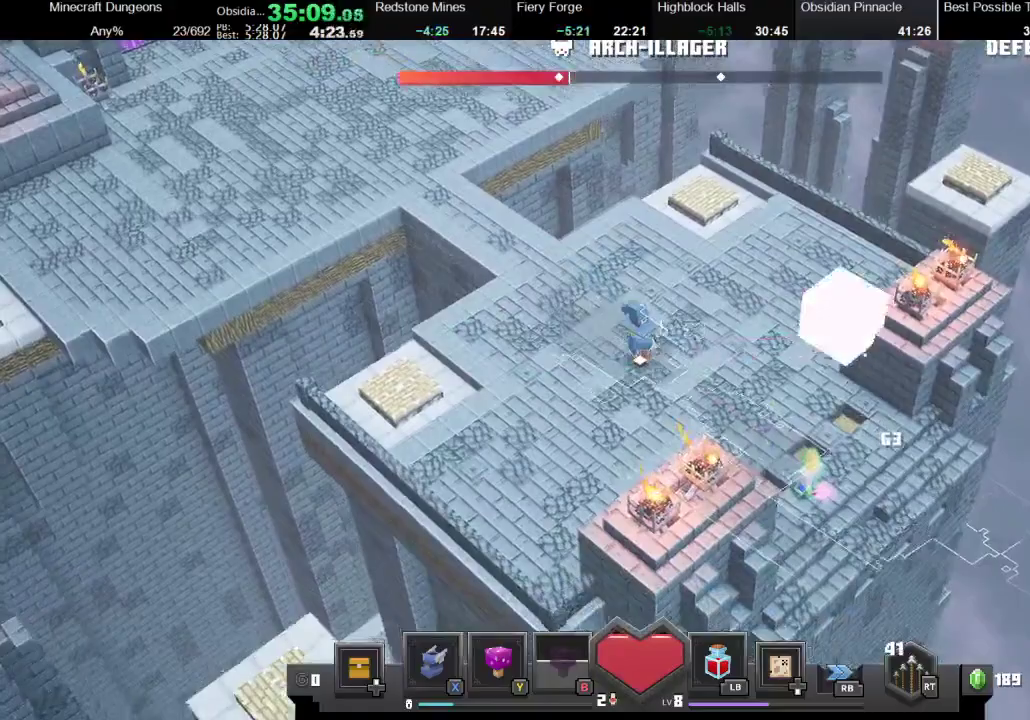
{"buttons": [], "left_stick": "down-right", "right_stick": "center", "events": []}
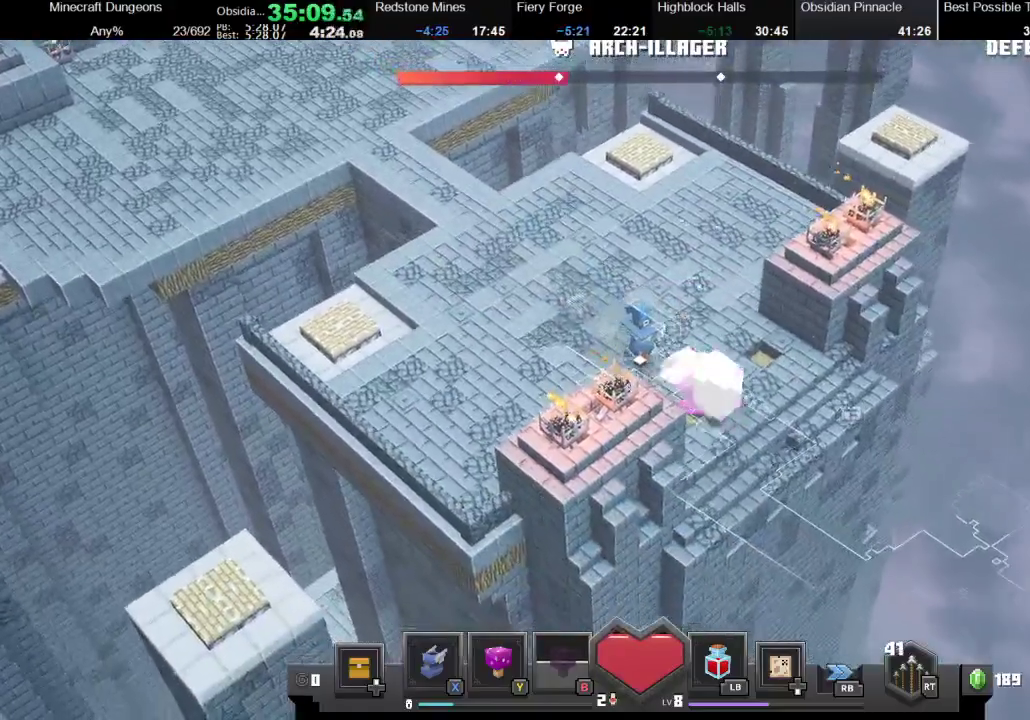
{"buttons": [], "left_stick": "down-right", "right_stick": "center", "events": [[33, "A", "down"], [167, "A", "up"], [300, "R2", "down"], [467, "R2", "up"]]}
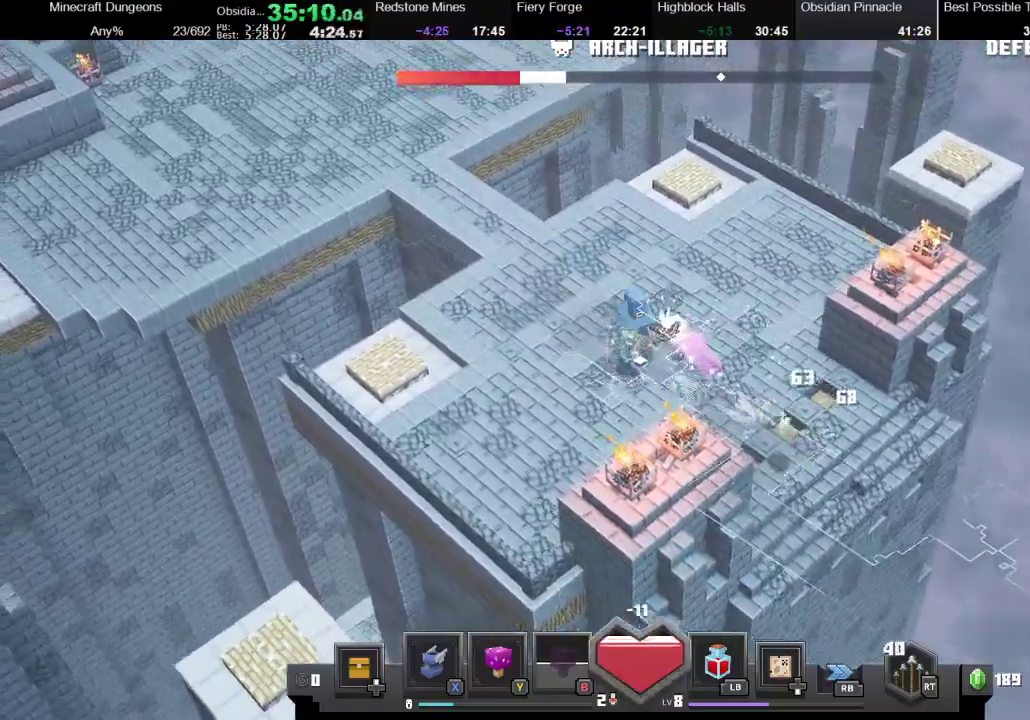
{"buttons": [], "left_stick": "up-left", "right_stick": "center", "events": [[67, "left_stick", "up-right"], [133, "left_stick", "up"], [267, "left_stick", "up-left"]]}
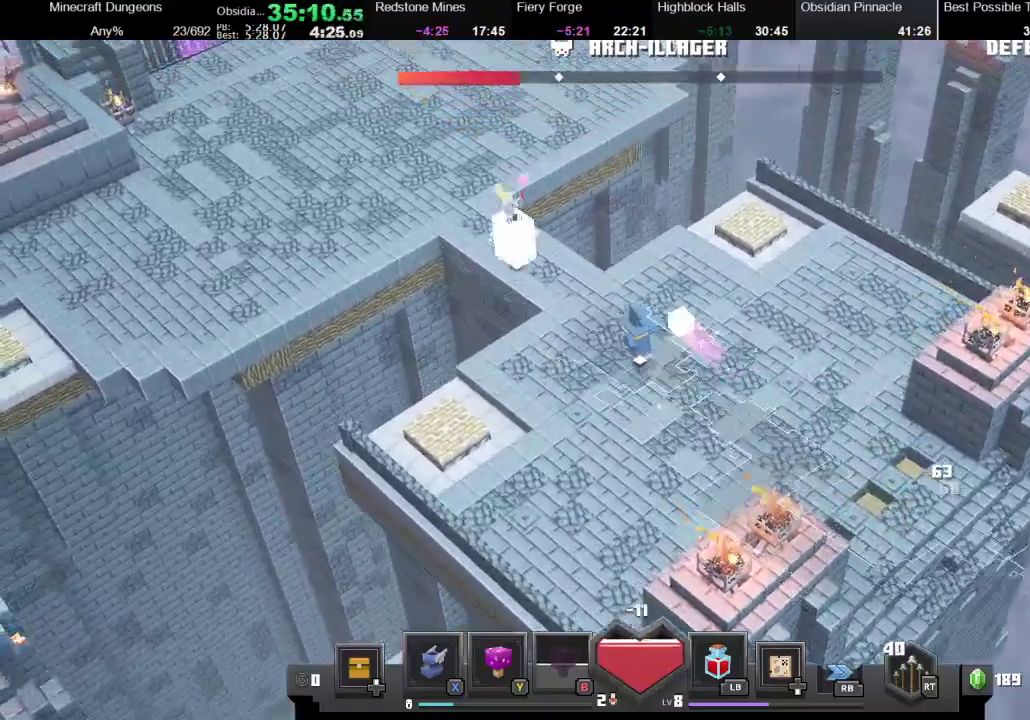
{"buttons": [], "left_stick": "up-left", "right_stick": "center", "events": []}
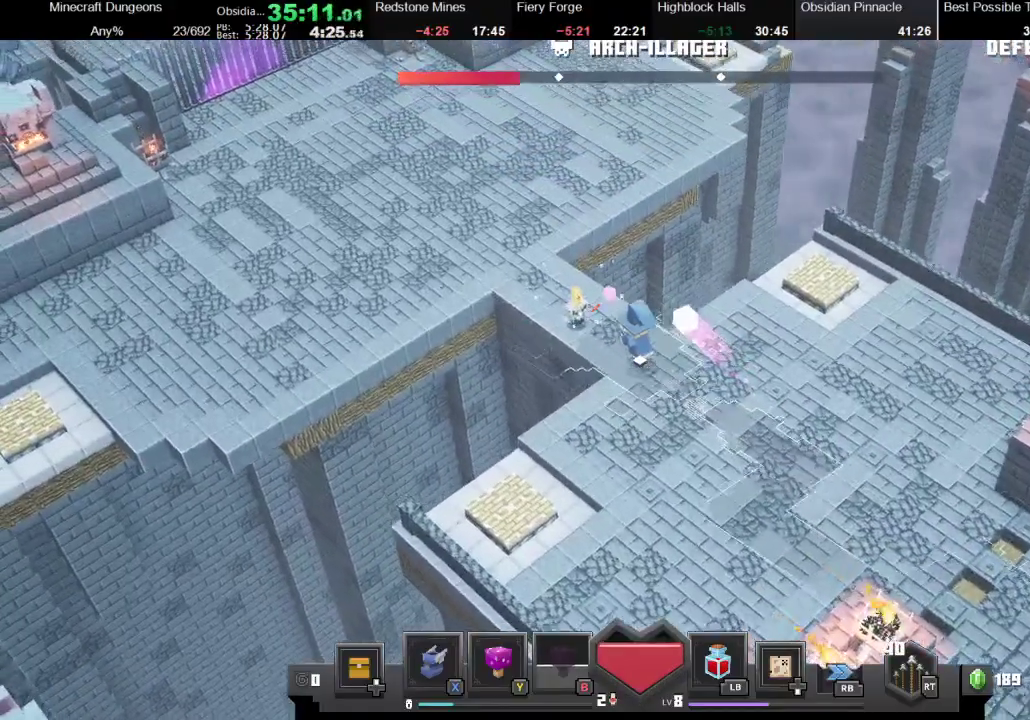
{"buttons": ["R2"], "left_stick": "up-left", "right_stick": "center", "events": [[100, "A", "down"], [267, "A", "up"], [367, "R2", "down"]]}
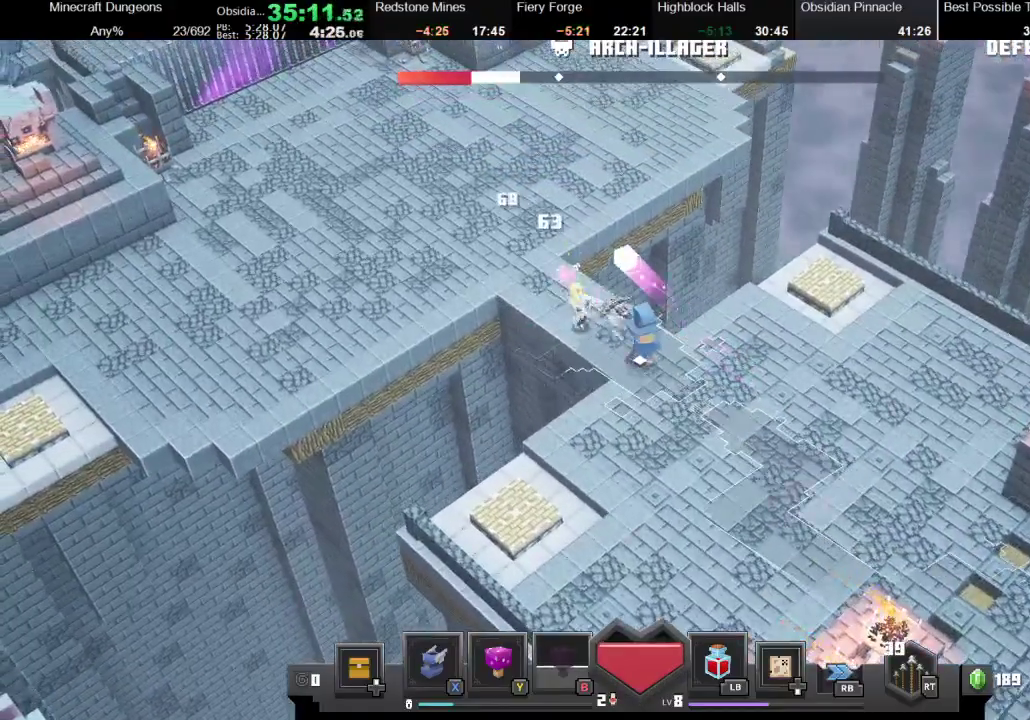
{"buttons": ["R2"], "left_stick": "up-left", "right_stick": "center", "events": [[133, "R2", "up"], [233, "A", "down"], [400, "A", "up"], [433, "R2", "down"]]}
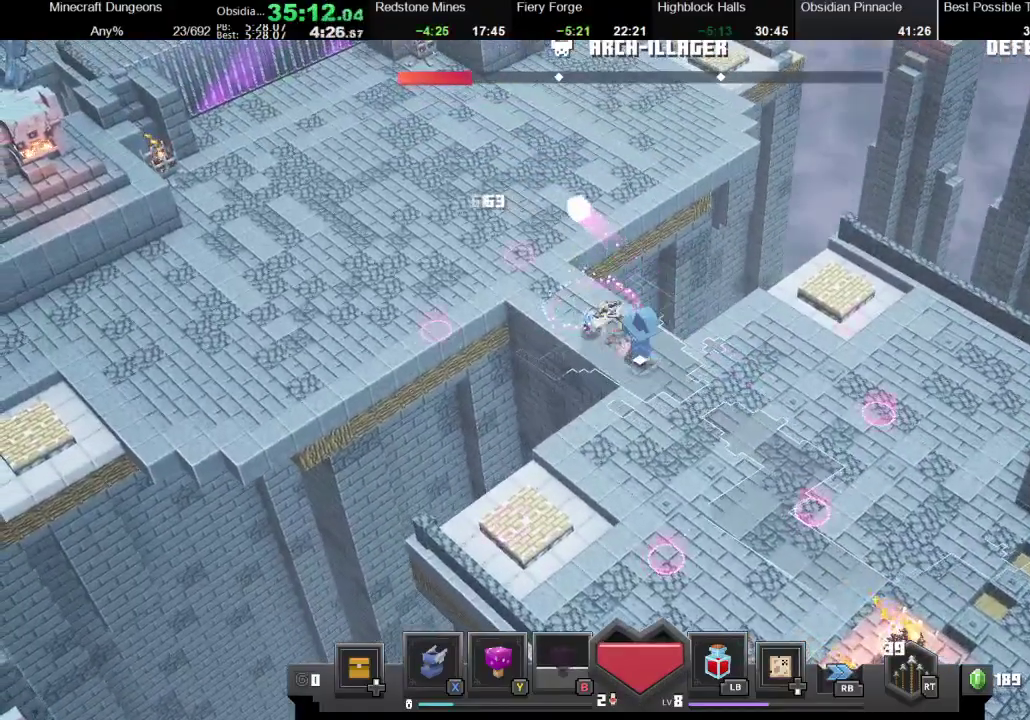
{"buttons": ["R2"], "left_stick": "up-left", "right_stick": "center", "events": [[167, "R2", "up"], [200, "A", "down"], [367, "A", "up"], [500, "R2", "down"]]}
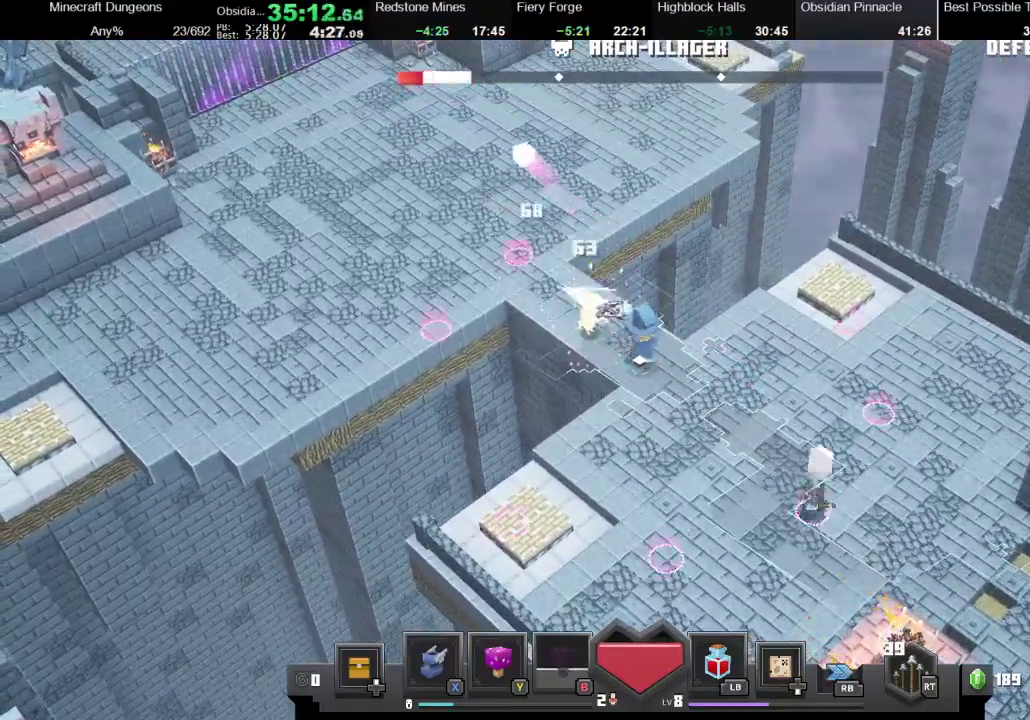
{"buttons": [], "left_stick": "up-left", "right_stick": "center", "events": [[200, "R2", "up"], [267, "A", "down"], [400, "A", "up"]]}
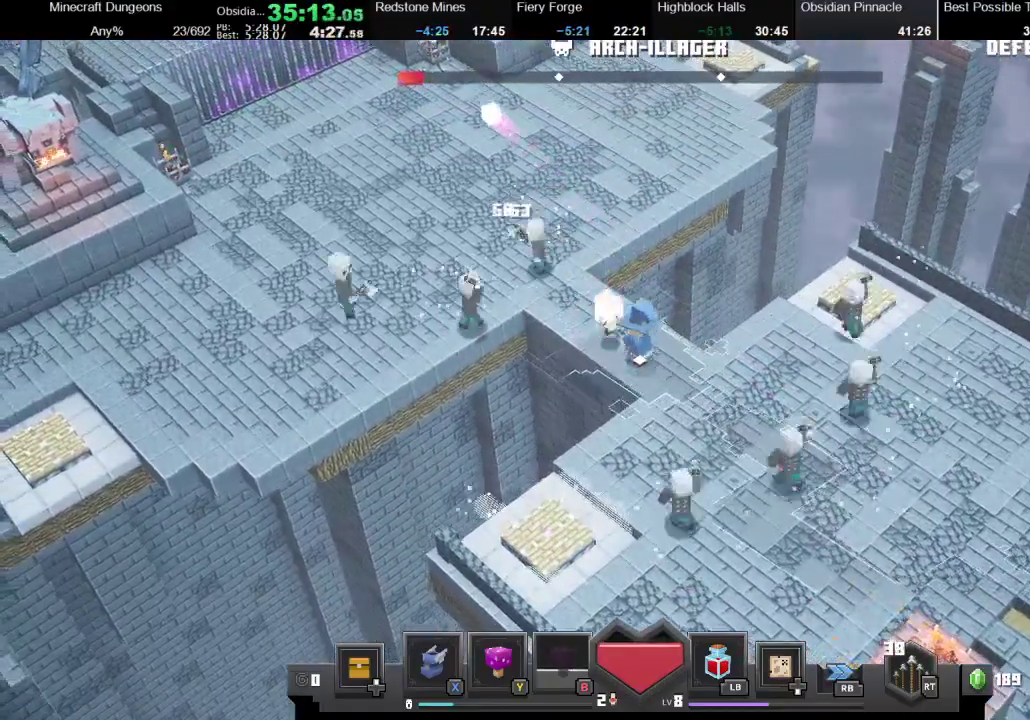
{"buttons": ["A"], "left_stick": "down-right", "right_stick": "center", "events": [[33, "left_stick", "down-right"], [367, "A", "down"]]}
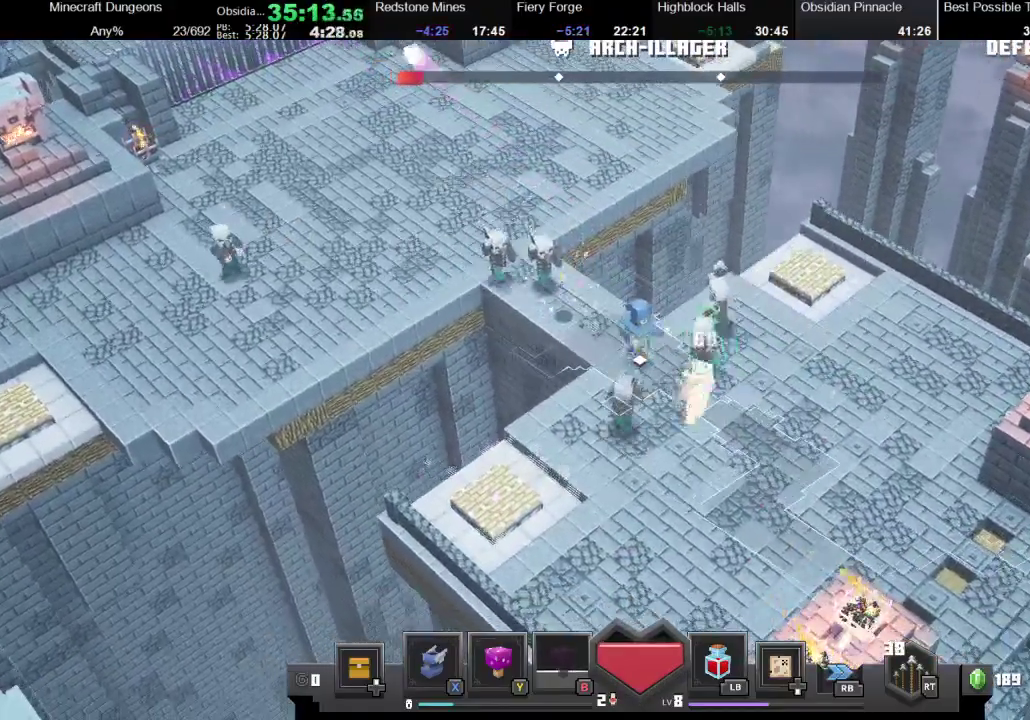
{"buttons": [], "left_stick": "down-right", "right_stick": "center", "events": [[33, "A", "up"]]}
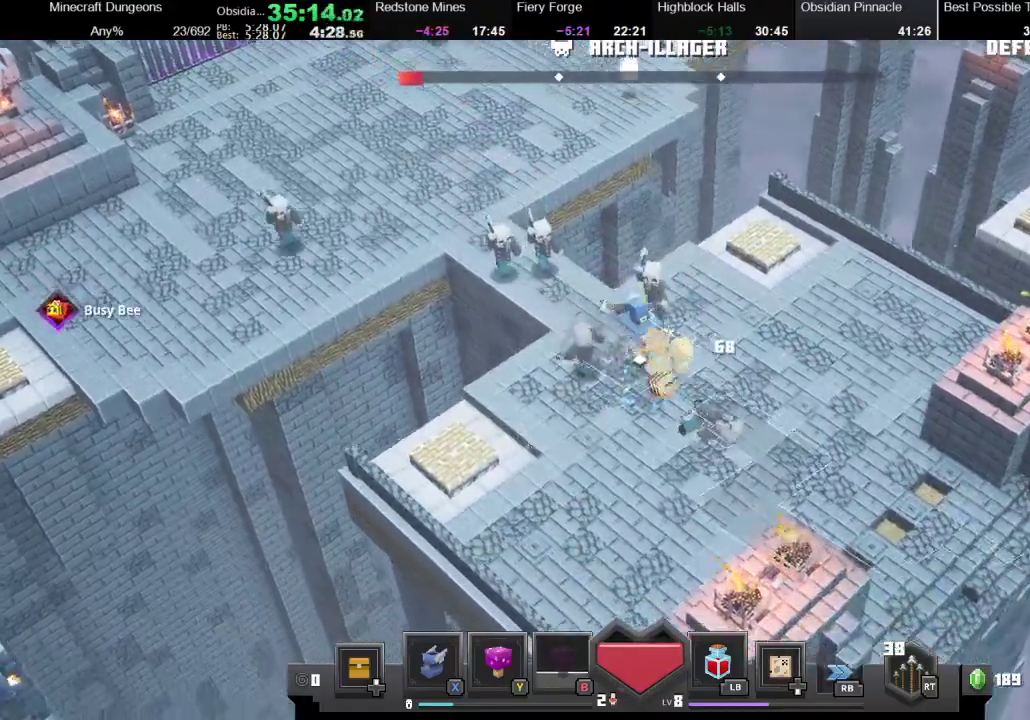
{"buttons": [], "left_stick": "left", "right_stick": "center", "events": [[200, "left_stick", "up-right"], [333, "left_stick", "up-left"], [367, "A", "down"], [433, "left_stick", "left"], [500, "A", "up"]]}